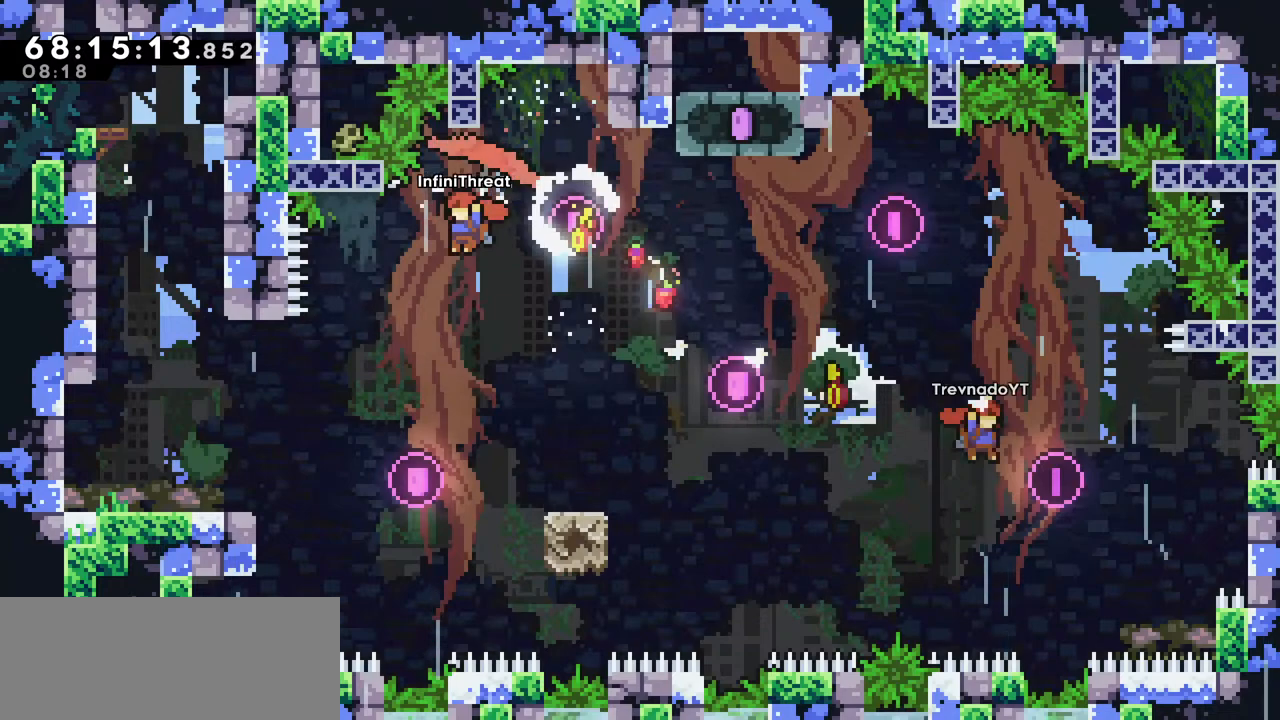
Gameplay with keyboard; each line is a JSON object with the keys held at the frame after it. "events" lists presses ("down") and releases ("up") of "dash", "demo", "down", "grab", "jump", "left", "right" and "up" between this image and that frame as [ms after this image, input, new state], when the widget could be followed in between. No other keys are recorded. Mouse input is not recorded. Key names are as the overlay labels them; some are game actions (e.g. jump) rather than physical keys.
{"keys": ["grab"], "events": [[116, "left", "up"], [116, "up", "up"]]}
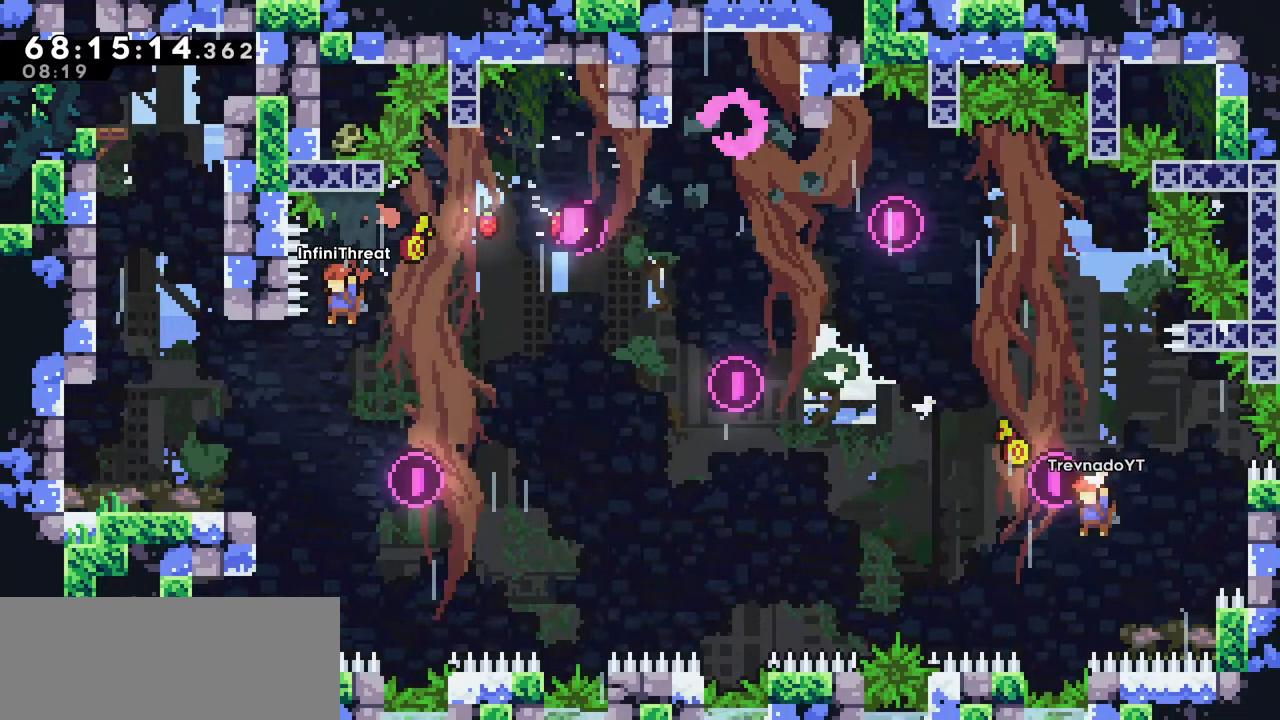
{"keys": ["left"], "events": [[133, "grab", "up"], [183, "left", "down"]]}
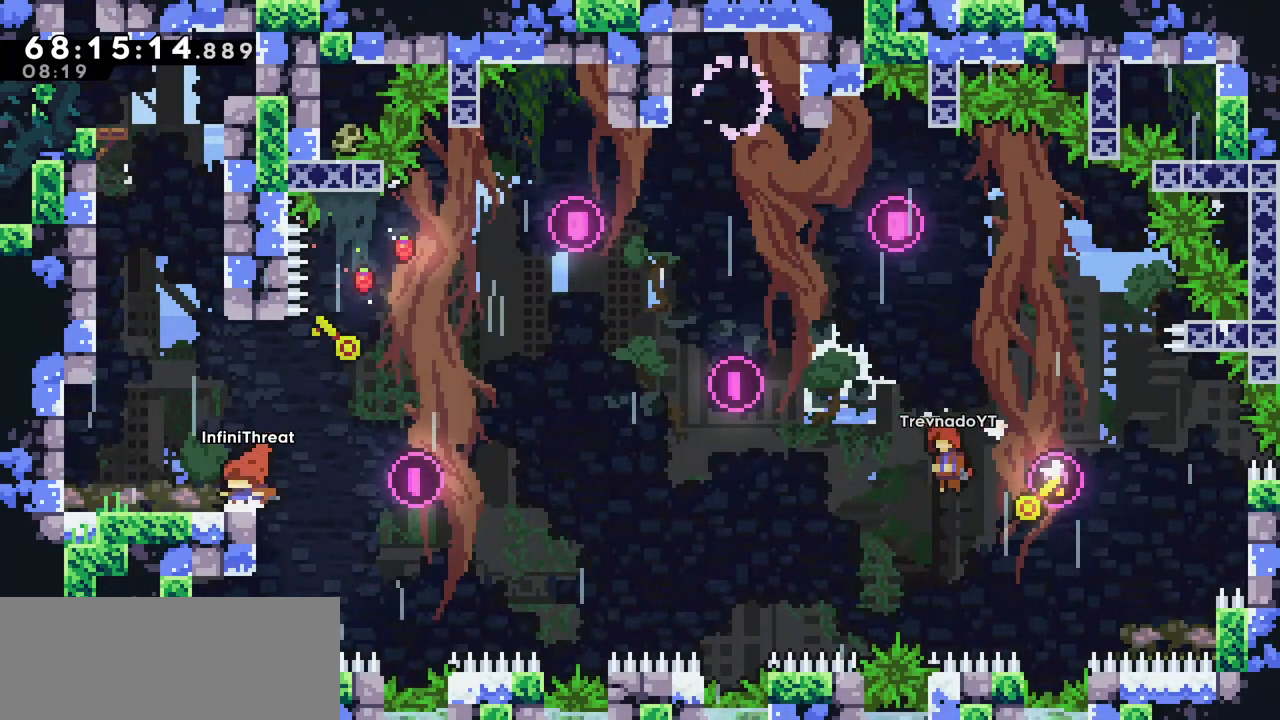
{"keys": [], "events": [[150, "left", "up"], [383, "right", "down"], [450, "right", "up"]]}
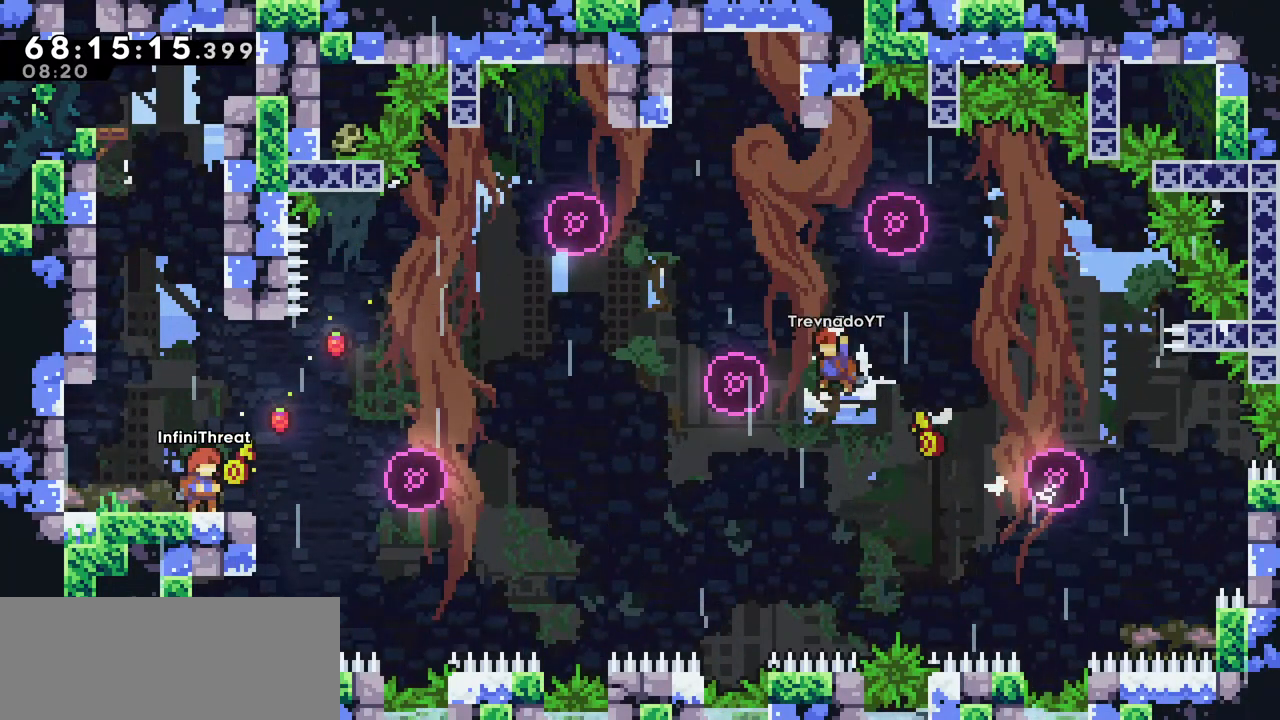
{"keys": [], "events": []}
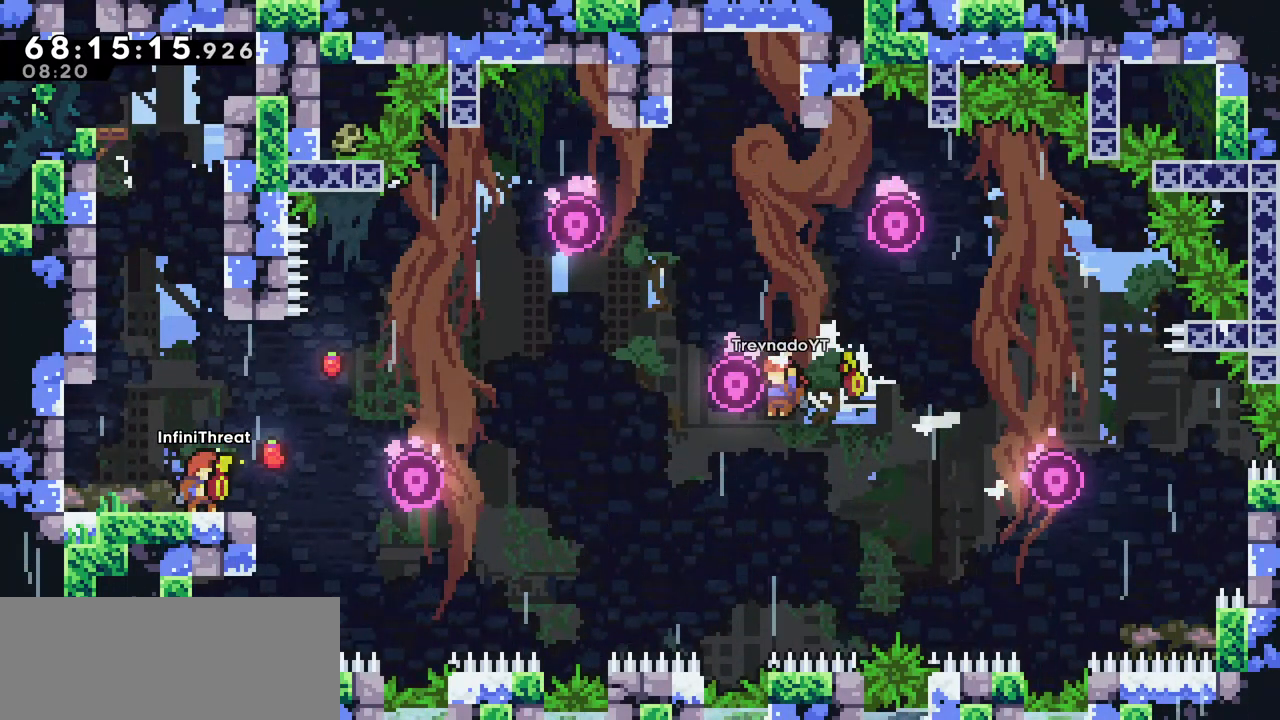
{"keys": ["left"], "events": [[466, "left", "down"]]}
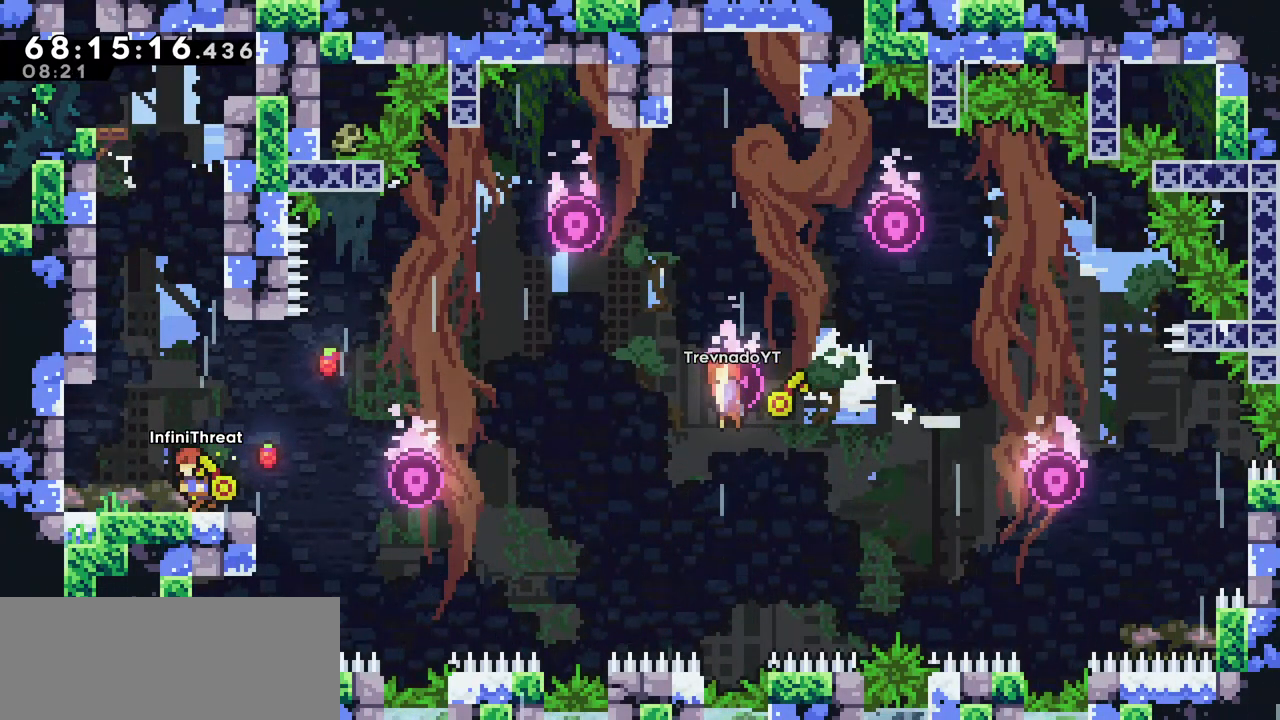
{"keys": ["down"], "events": [[150, "left", "up"], [300, "down", "down"], [350, "dash", "down"], [483, "dash", "up"]]}
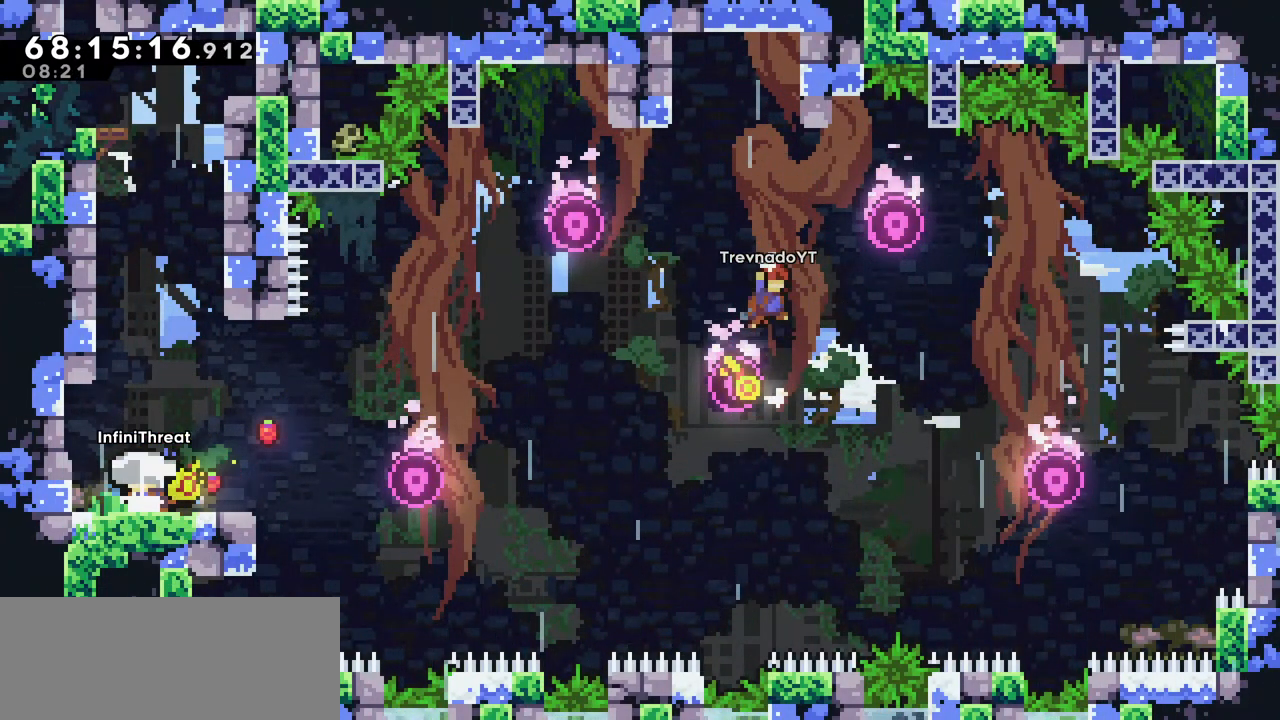
{"keys": ["down"], "events": [[33, "dash", "down"], [116, "dash", "up"], [216, "dash", "down"], [316, "dash", "up"], [416, "dash", "down"], [500, "dash", "up"]]}
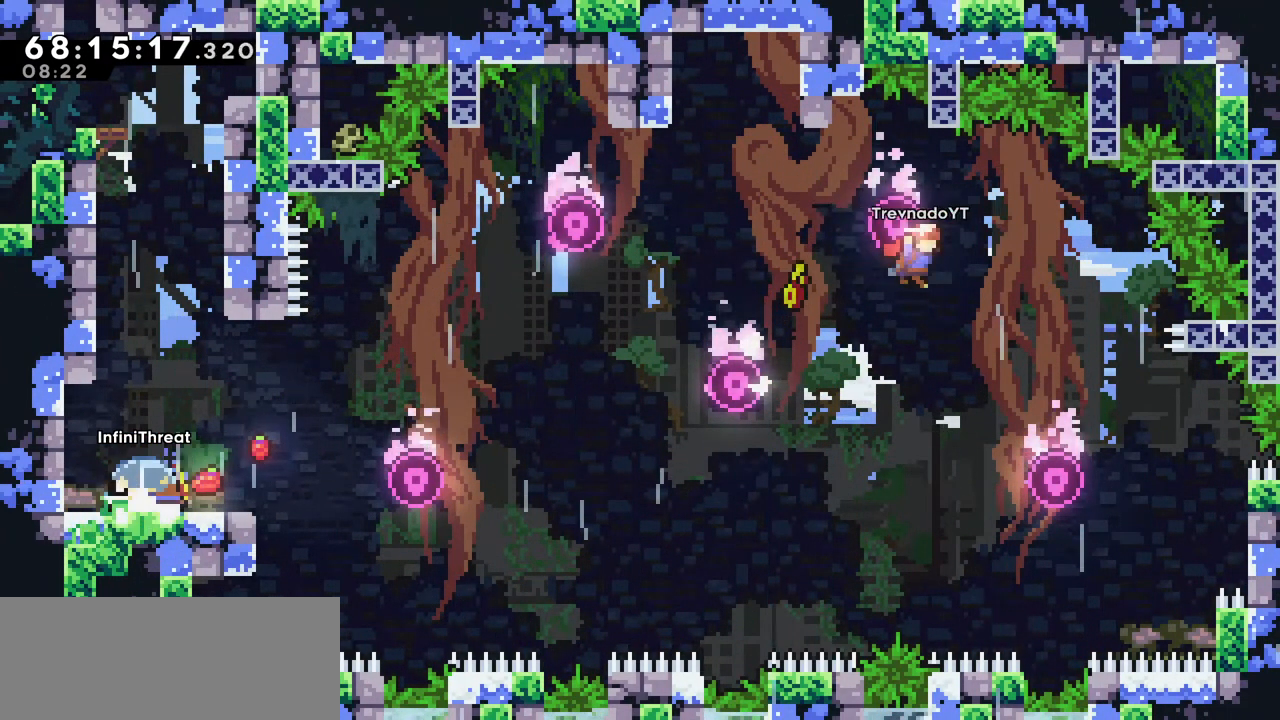
{"keys": ["down"], "events": [[50, "dash", "down"], [183, "dash", "up"], [366, "dash", "down"], [466, "dash", "up"]]}
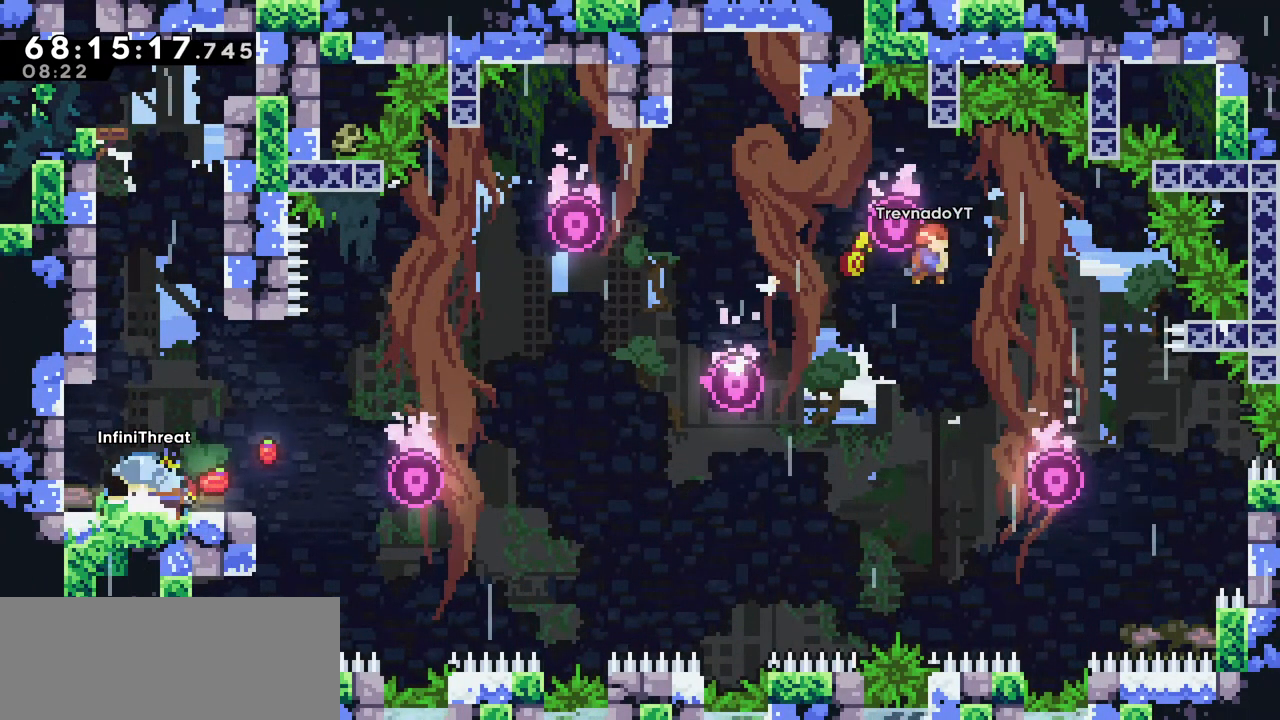
{"keys": ["dash", "left"], "events": [[66, "down", "up"], [150, "right", "down"], [200, "dash", "down"], [333, "dash", "up"], [333, "right", "up"], [383, "left", "down"], [433, "dash", "down"]]}
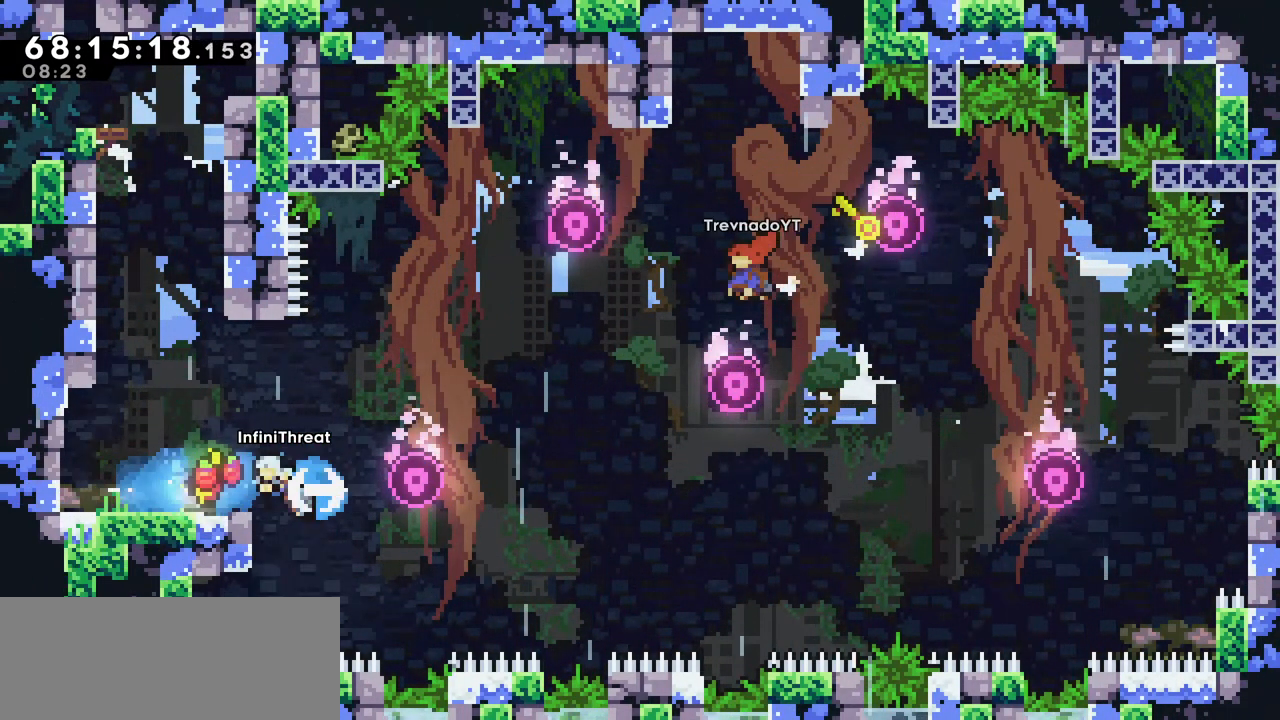
{"keys": ["dash", "left"], "events": [[83, "dash", "up"], [166, "dash", "down"], [166, "left", "up"], [166, "right", "down"], [316, "dash", "up"], [366, "left", "down"], [366, "right", "up"], [400, "dash", "down"]]}
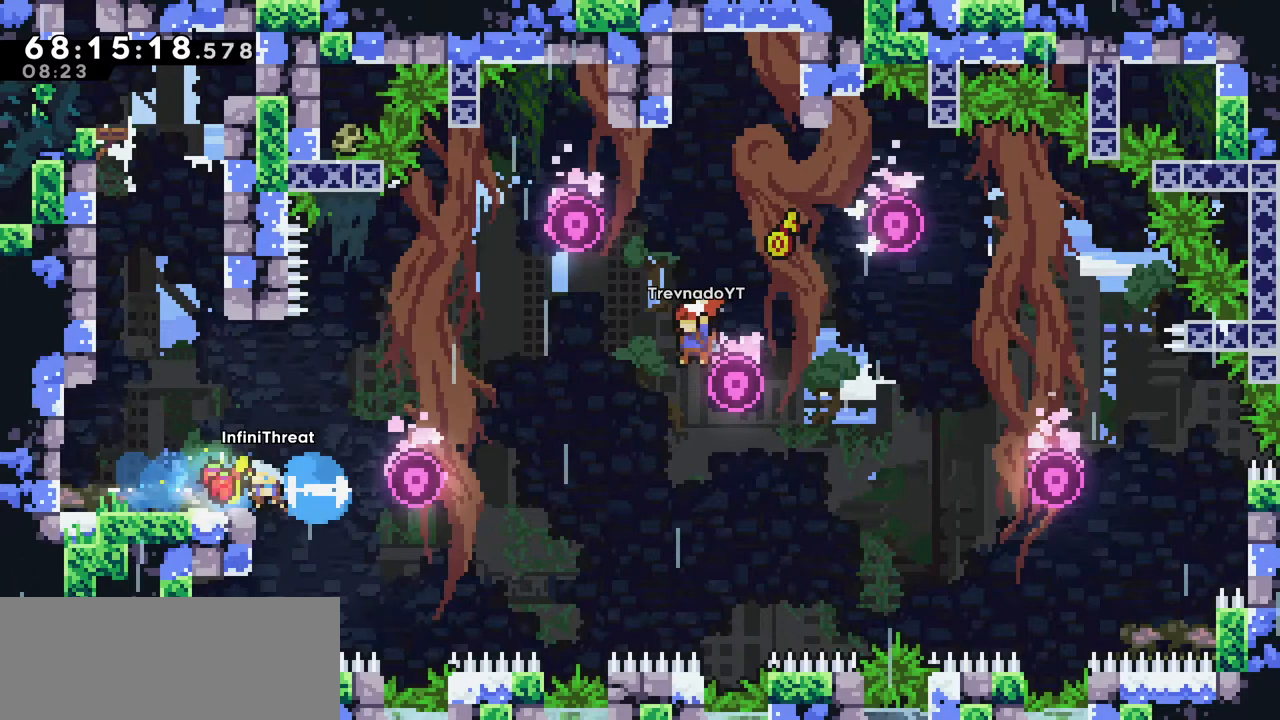
{"keys": ["dash", "left"], "events": [[83, "dash", "up"], [133, "right", "down"], [183, "dash", "down"], [183, "left", "up"], [333, "dash", "up"], [366, "right", "up"], [416, "dash", "down"], [416, "left", "down"]]}
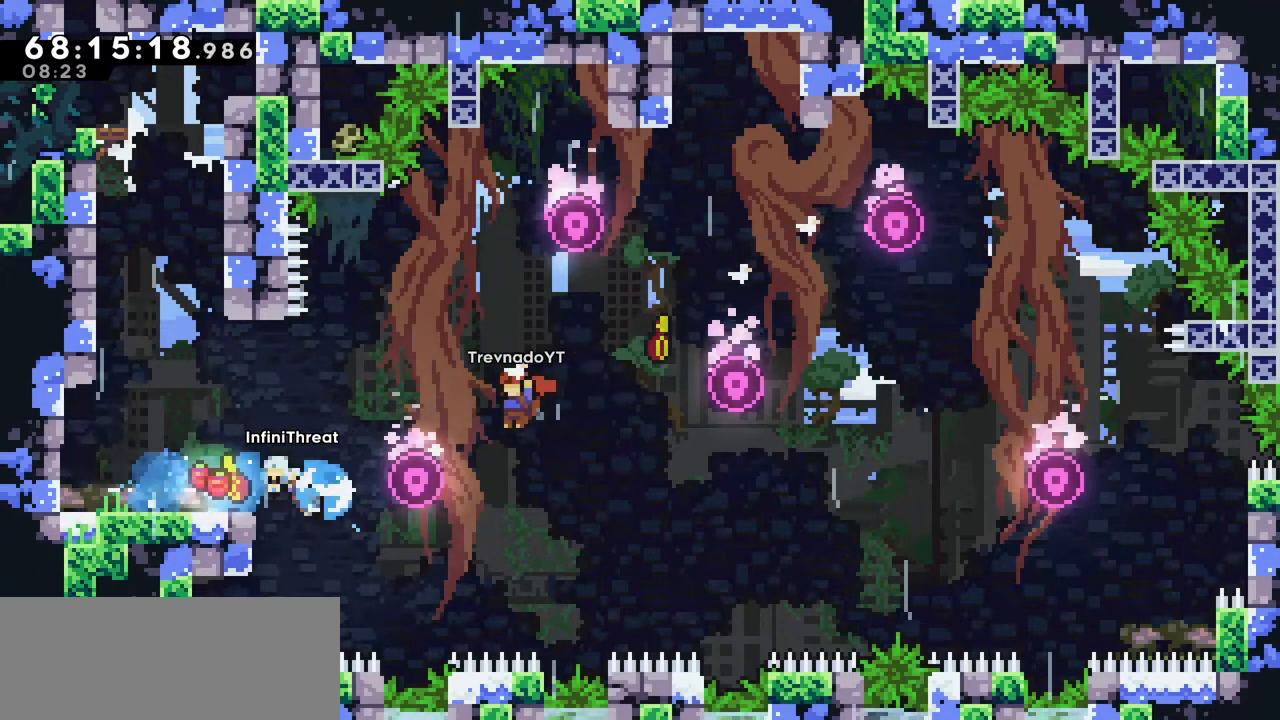
{"keys": ["dash", "left"], "events": [[100, "dash", "up"], [150, "left", "up"], [150, "right", "down"], [216, "dash", "down"], [333, "dash", "up"], [383, "left", "down"], [383, "right", "up"], [433, "dash", "down"]]}
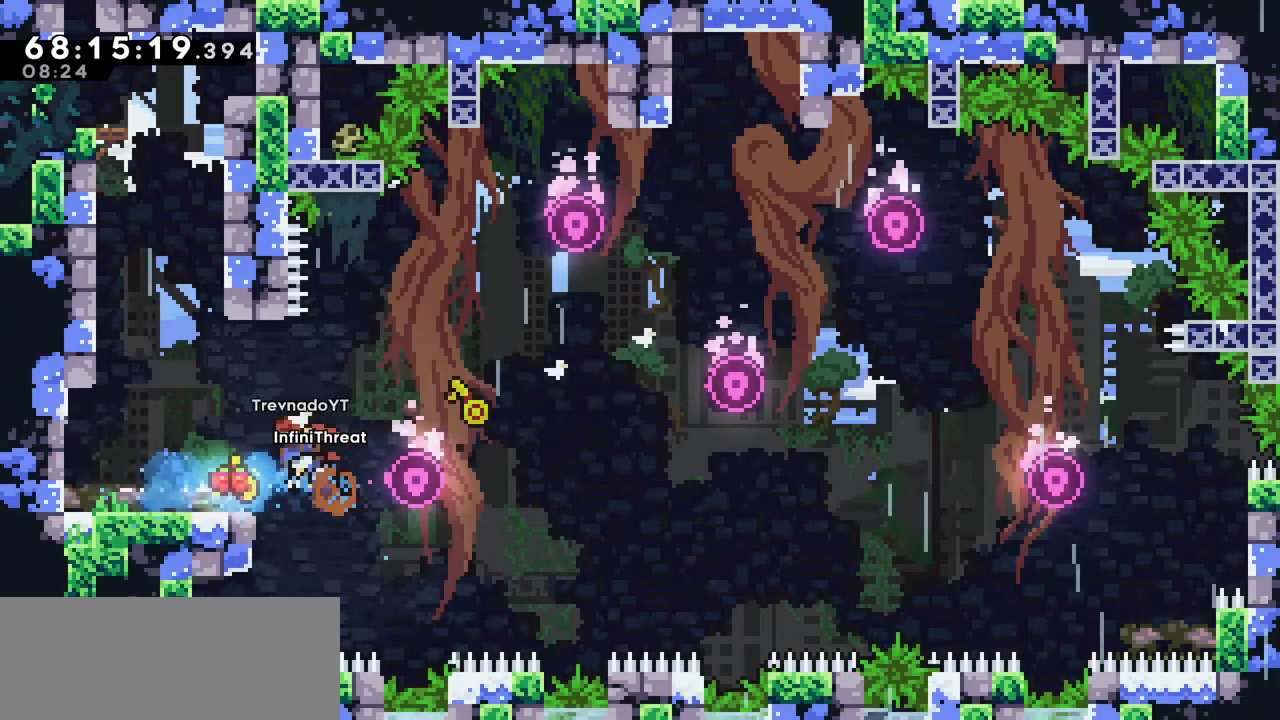
{"keys": ["dash", "left"], "events": [[133, "dash", "up"], [133, "left", "up"], [133, "right", "down"], [166, "dash", "down"], [366, "dash", "up"], [366, "left", "down"], [400, "right", "up"], [450, "dash", "down"]]}
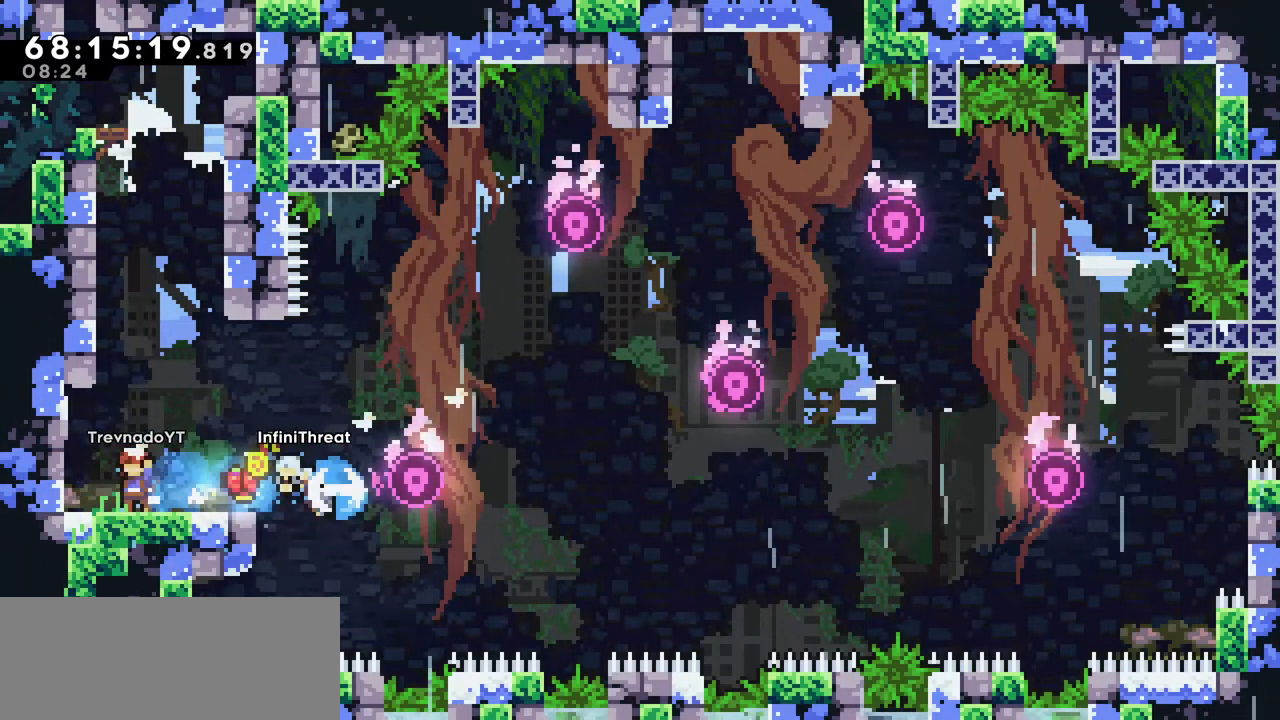
{"keys": ["dash", "left"], "events": [[133, "dash", "up"], [133, "right", "down"], [183, "dash", "down"], [183, "left", "up"], [333, "dash", "up"], [366, "left", "down"], [366, "right", "up"], [433, "dash", "down"]]}
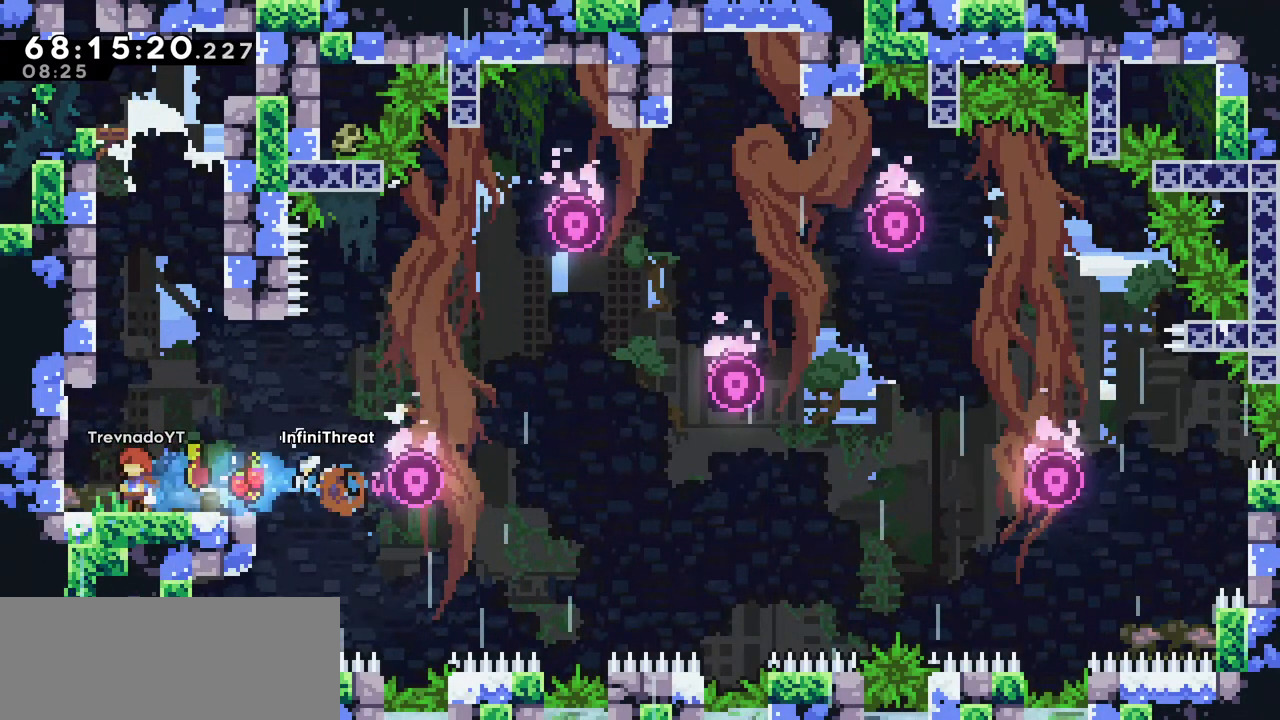
{"keys": ["dash", "left"], "events": [[100, "dash", "up"], [150, "left", "up"], [150, "right", "down"], [200, "dash", "down"], [333, "dash", "up"], [400, "left", "down"], [400, "right", "up"], [433, "dash", "down"]]}
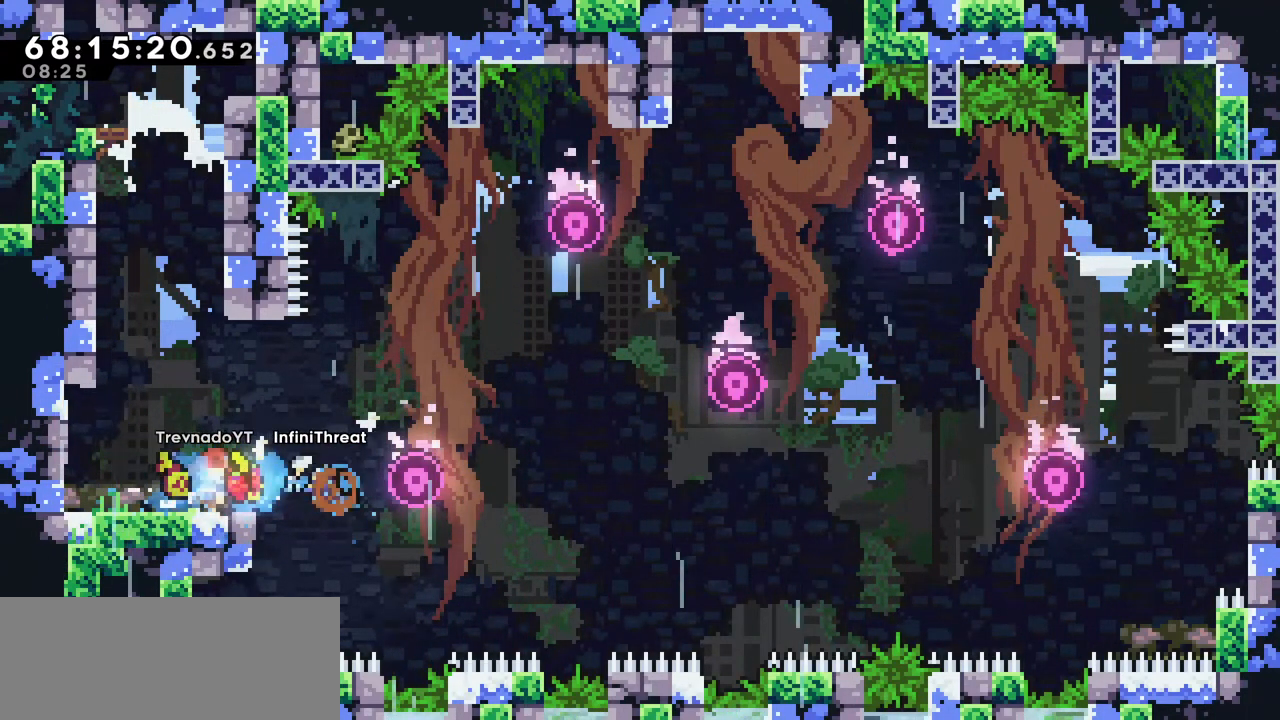
{"keys": ["dash", "left"], "events": [[133, "dash", "up"], [133, "right", "down"], [166, "dash", "down"], [166, "left", "up"], [350, "dash", "up"], [400, "left", "down"], [400, "right", "up"], [450, "dash", "down"]]}
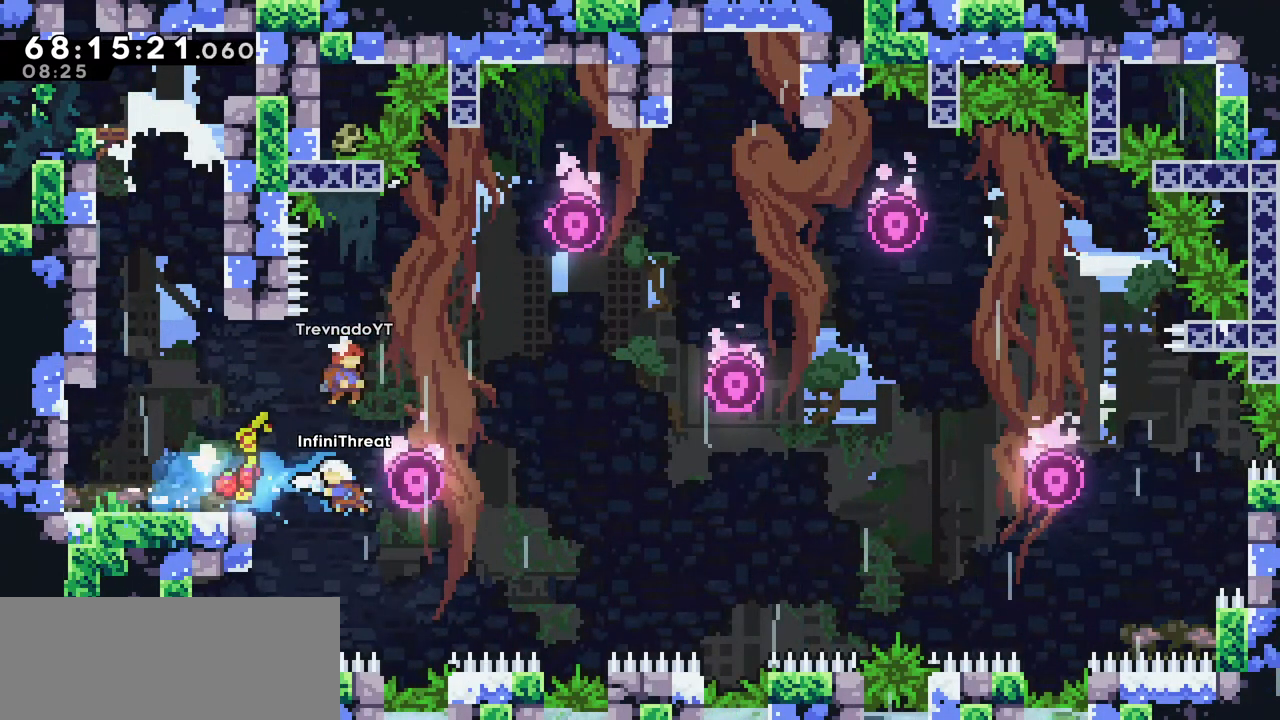
{"keys": ["dash", "left"], "events": [[133, "dash", "up"], [183, "left", "up"], [183, "right", "down"], [233, "dash", "down"], [416, "dash", "up"], [416, "left", "down"], [416, "right", "up"], [466, "dash", "down"]]}
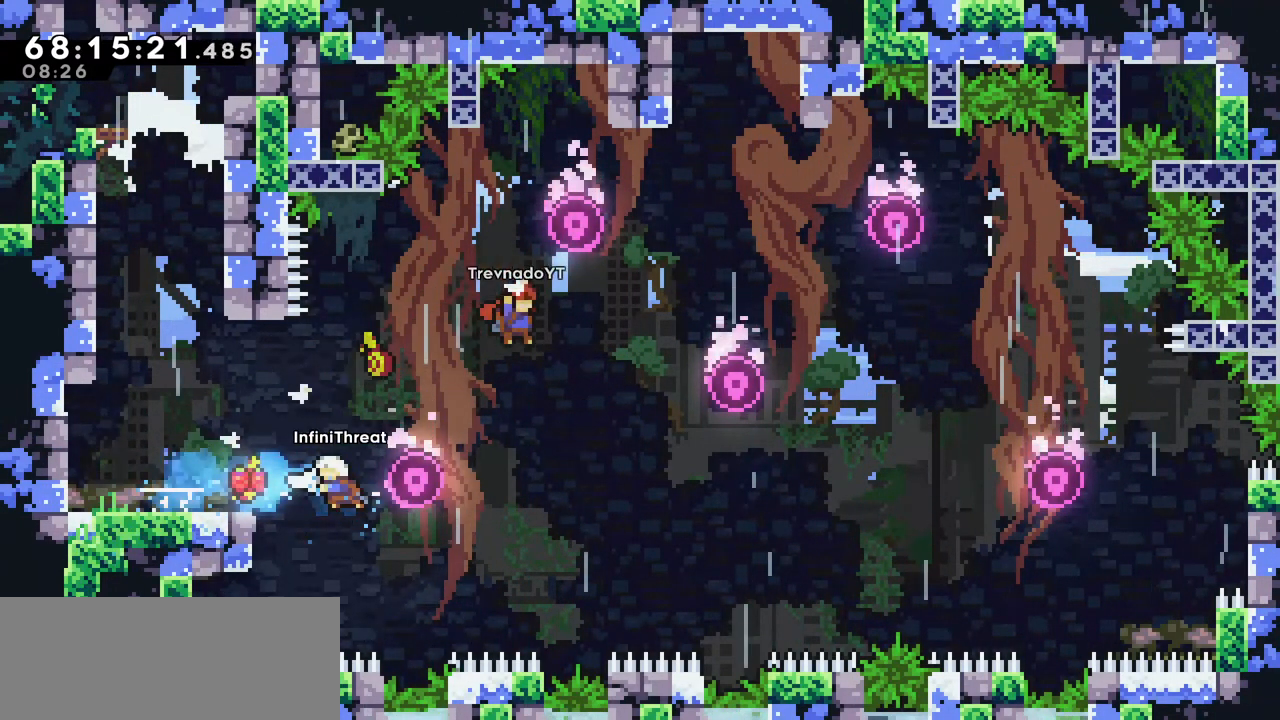
{"keys": [], "events": [[150, "dash", "up"], [300, "left", "up"]]}
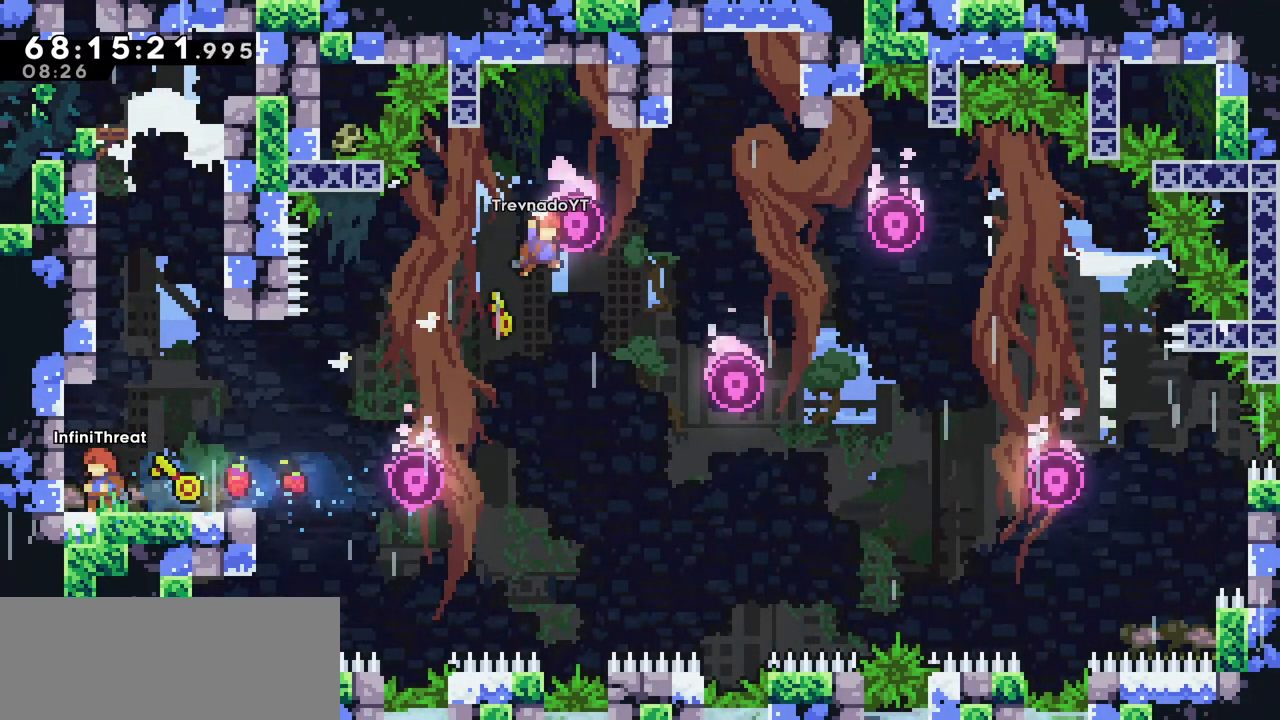
{"keys": [], "events": []}
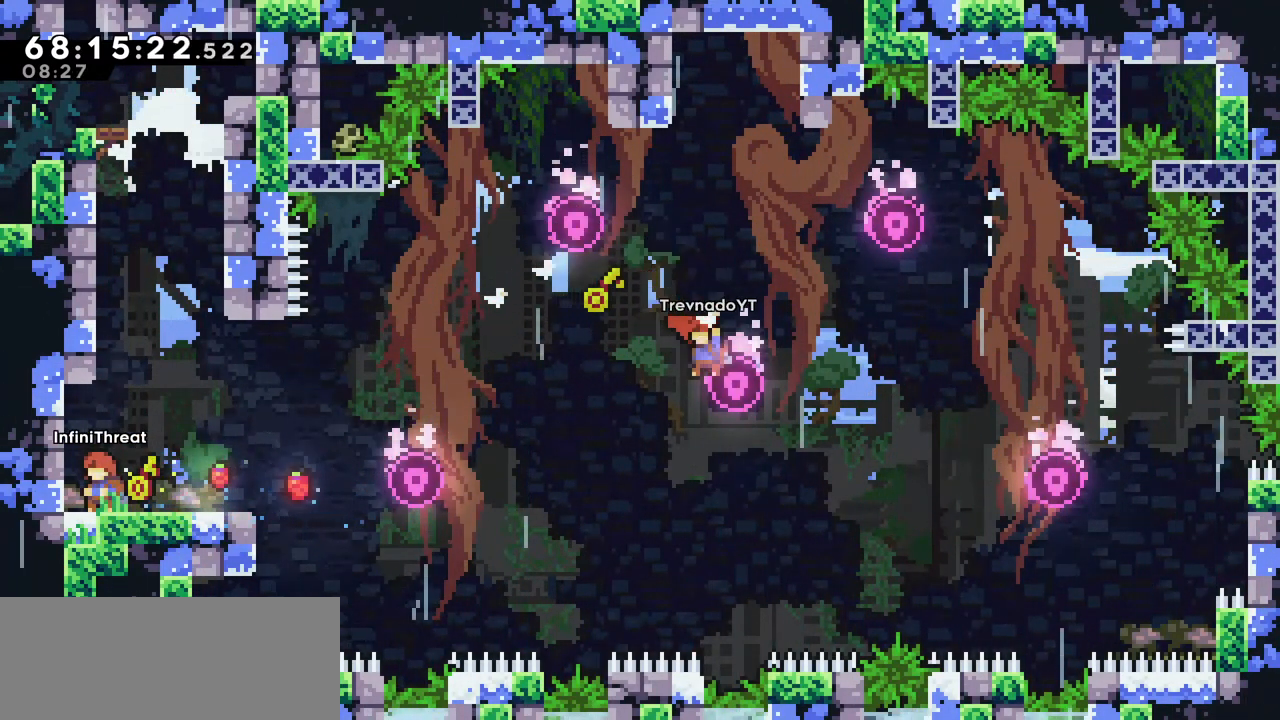
{"keys": ["jump", "left"], "events": [[183, "right", "down"], [283, "jump", "down"], [283, "right", "up"], [366, "left", "down"]]}
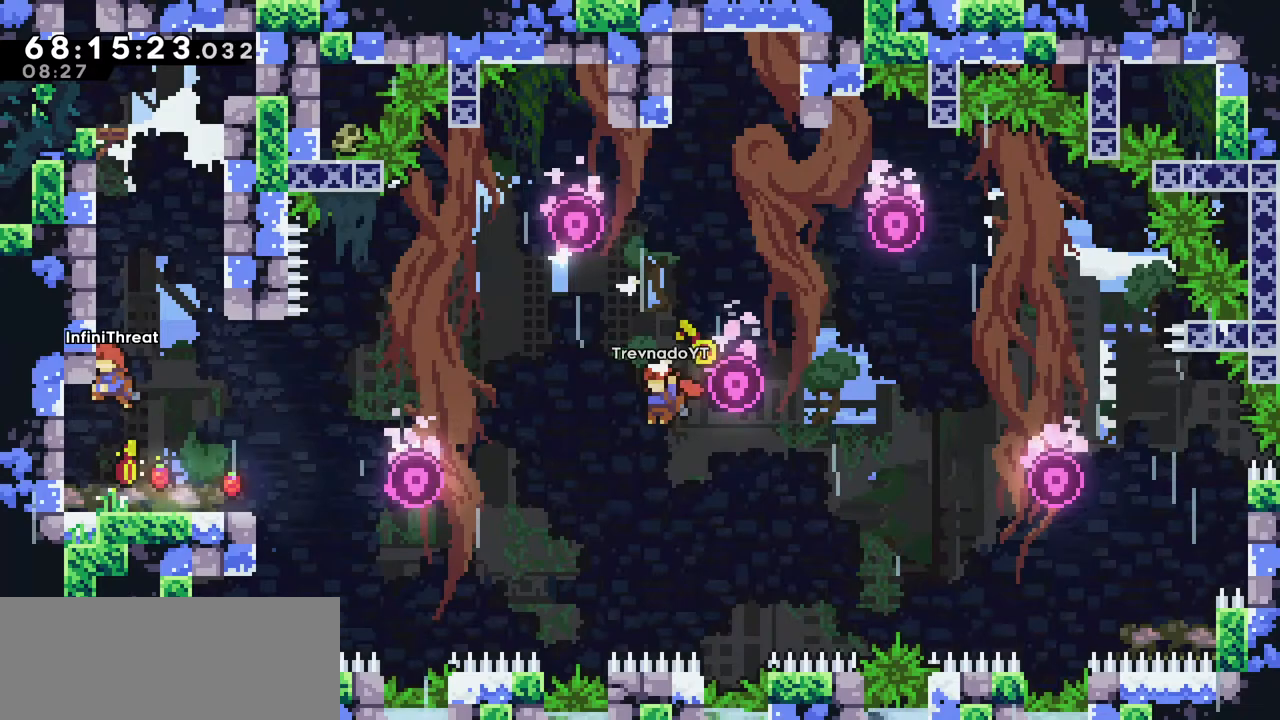
{"keys": ["jump", "left"], "events": [[50, "up", "down"], [100, "jump", "up"], [150, "jump", "down"], [150, "left", "up"], [216, "up", "up"], [250, "right", "down"], [433, "jump", "up"], [483, "jump", "down"], [483, "left", "down"], [483, "right", "up"]]}
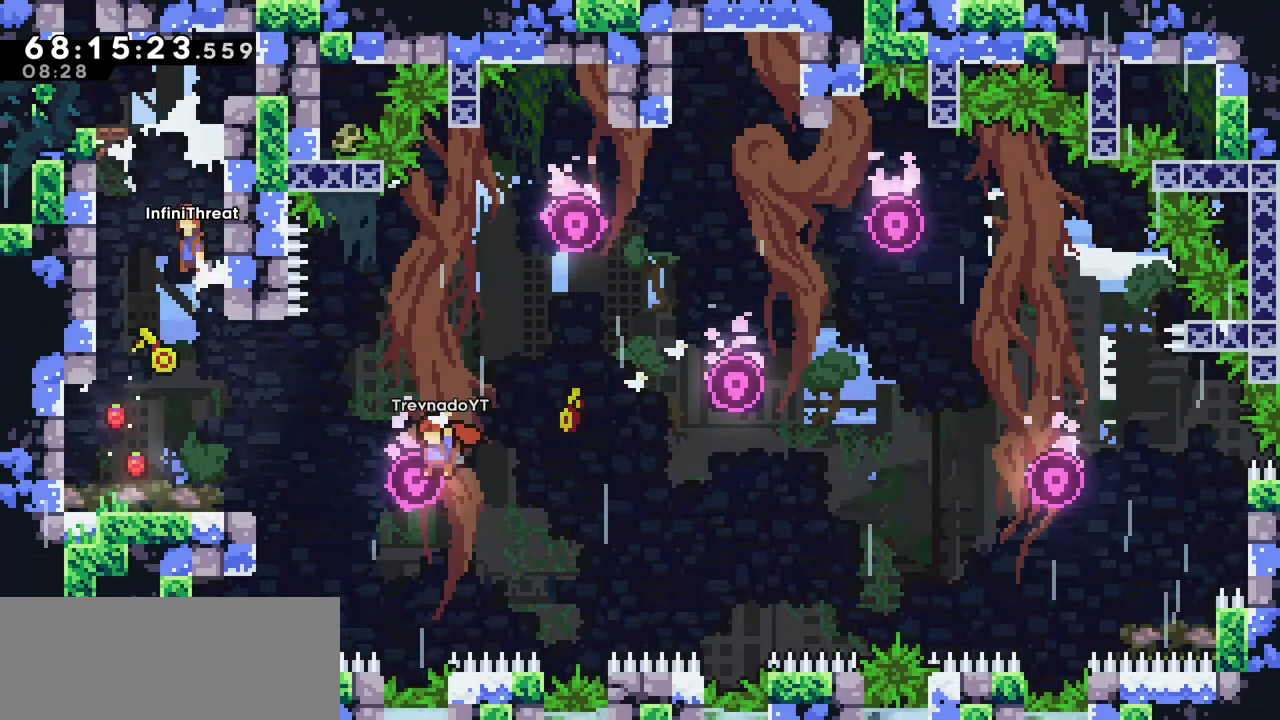
{"keys": ["jump", "right"], "events": [[166, "left", "up"], [216, "jump", "up"], [266, "jump", "down"], [400, "right", "down"]]}
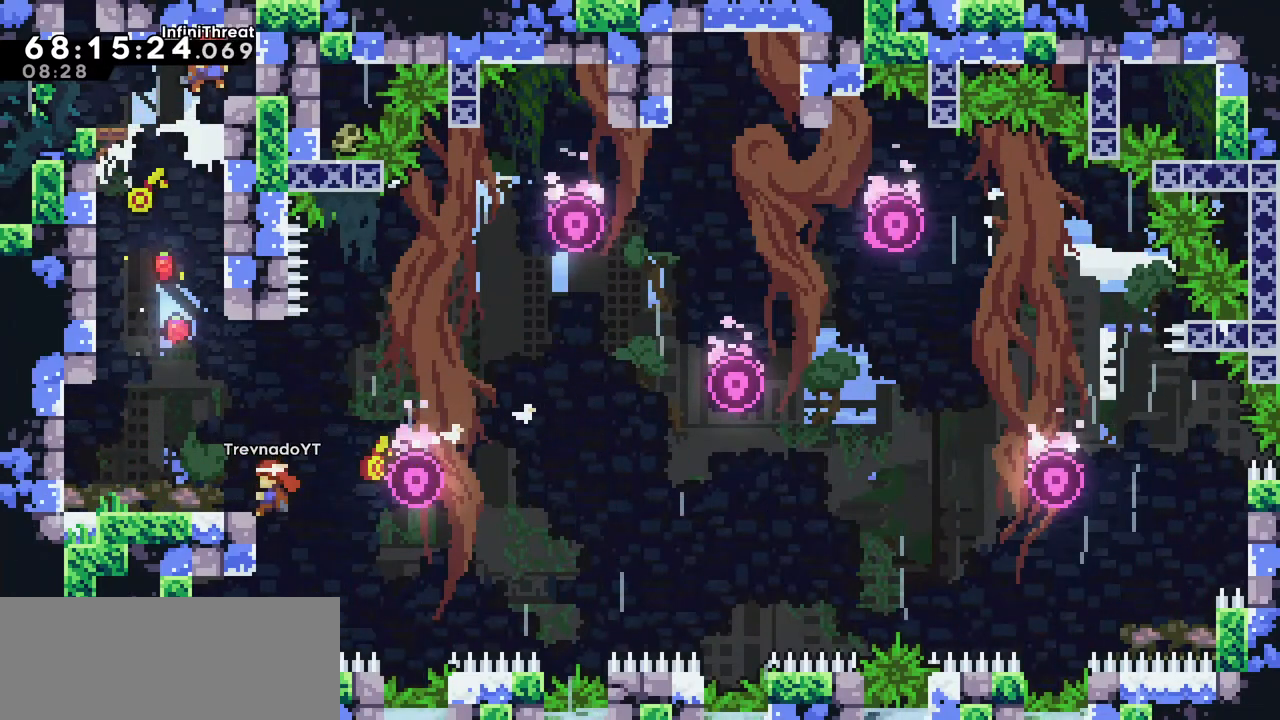
{"keys": ["jump", "left"], "events": [[83, "jump", "up"], [83, "right", "up"], [133, "left", "down"], [183, "jump", "down"]]}
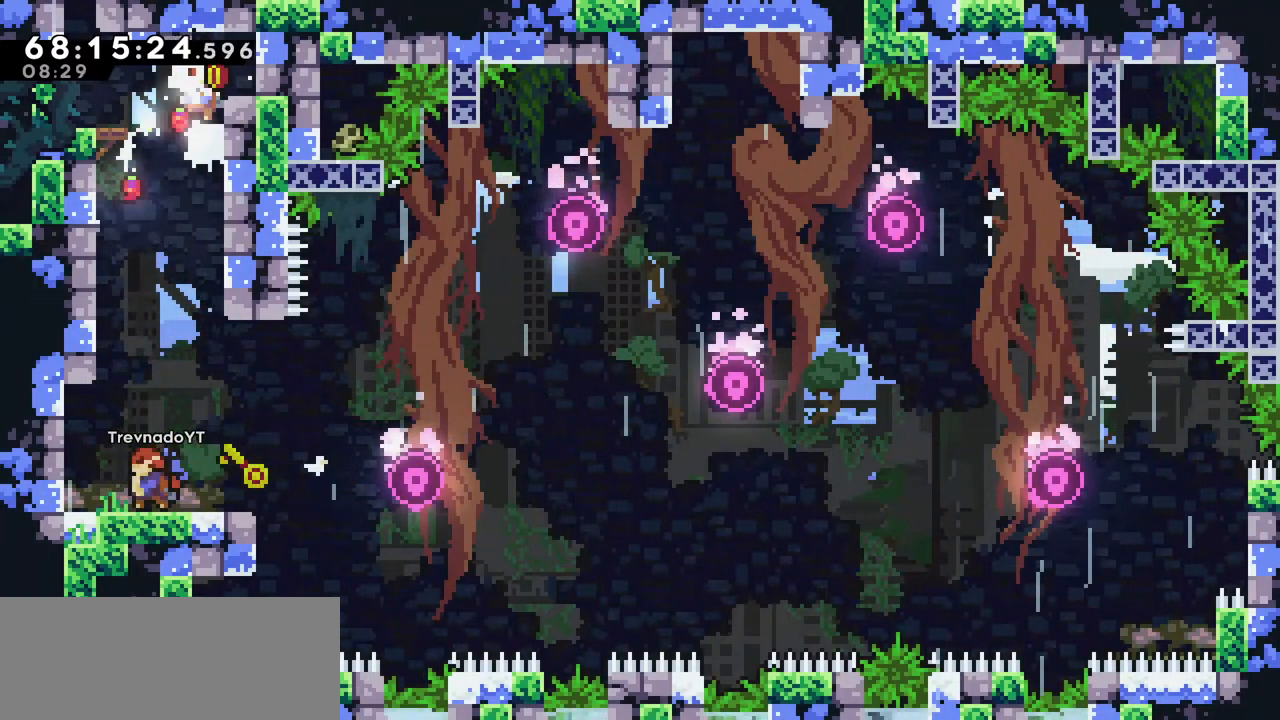
{"keys": ["jump", "left"], "events": [[150, "jump", "up"], [200, "jump", "down"]]}
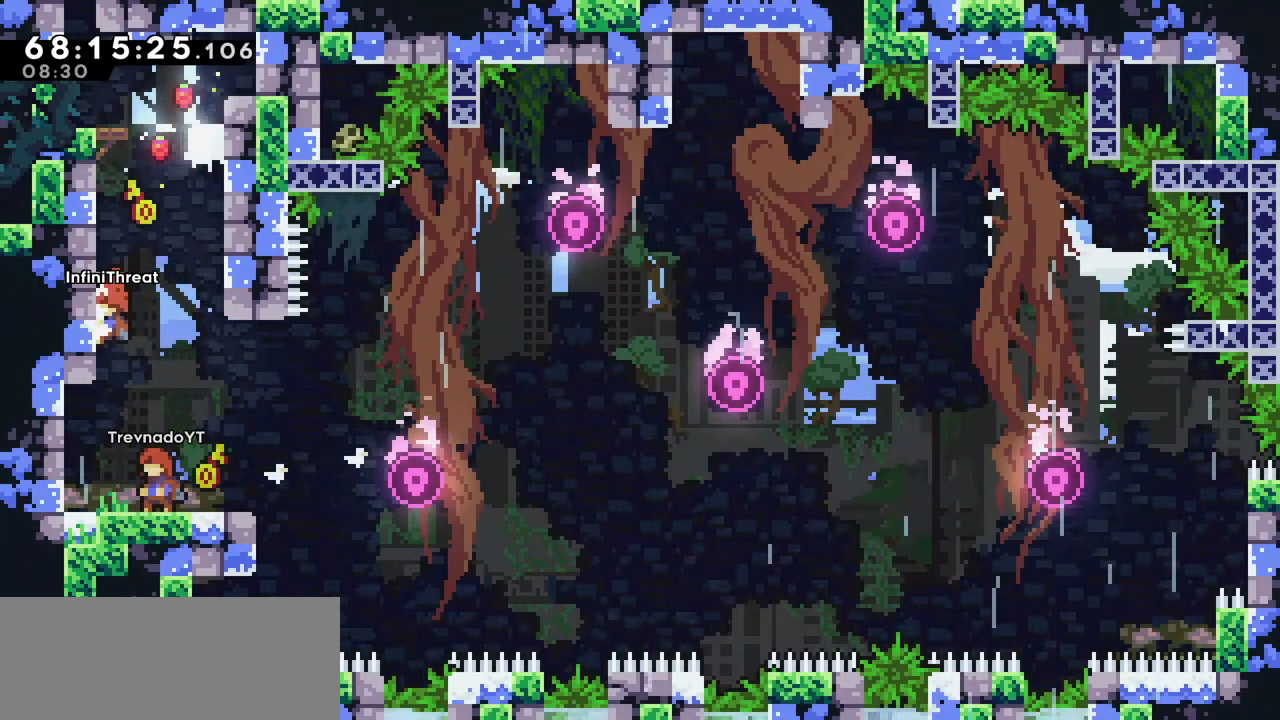
{"keys": ["jump", "right"], "events": [[33, "grab", "down"], [33, "jump", "up"], [33, "up", "down"], [400, "left", "up"], [450, "right", "down"], [500, "grab", "up"], [500, "jump", "down"], [500, "up", "up"]]}
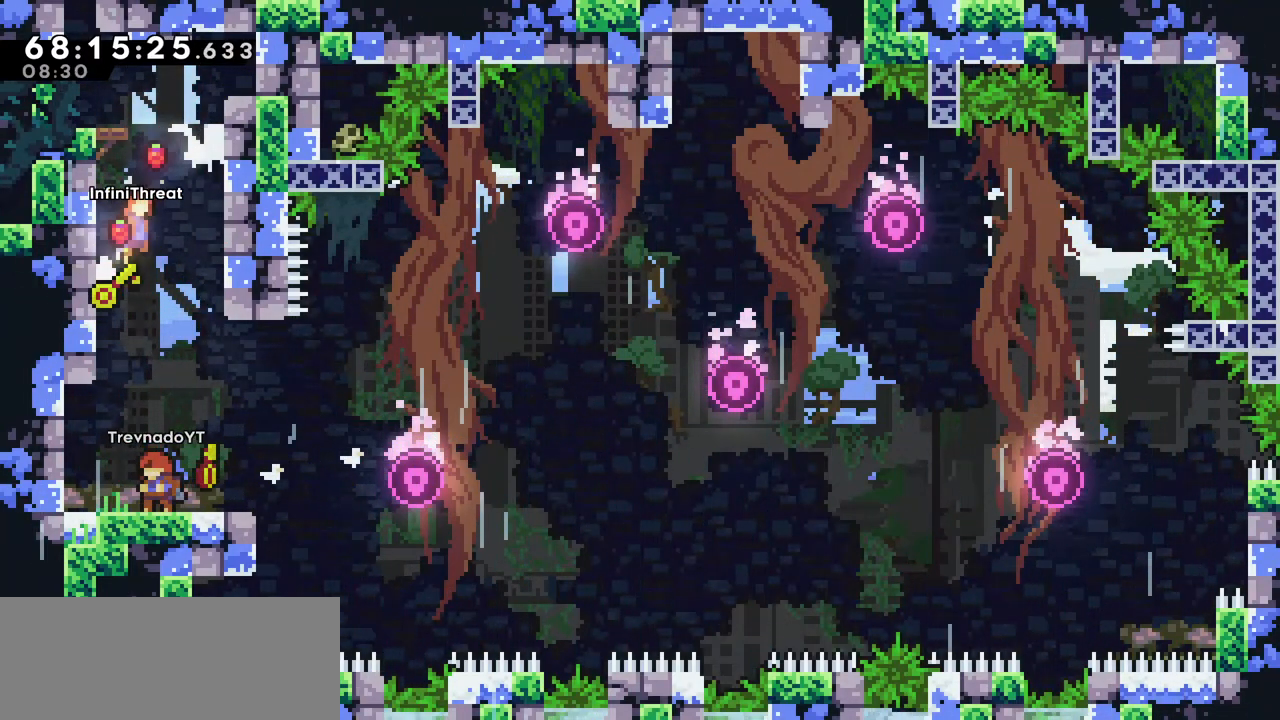
{"keys": ["jump", "left"], "events": [[133, "jump", "up"], [233, "jump", "down"], [233, "left", "down"], [233, "right", "up"]]}
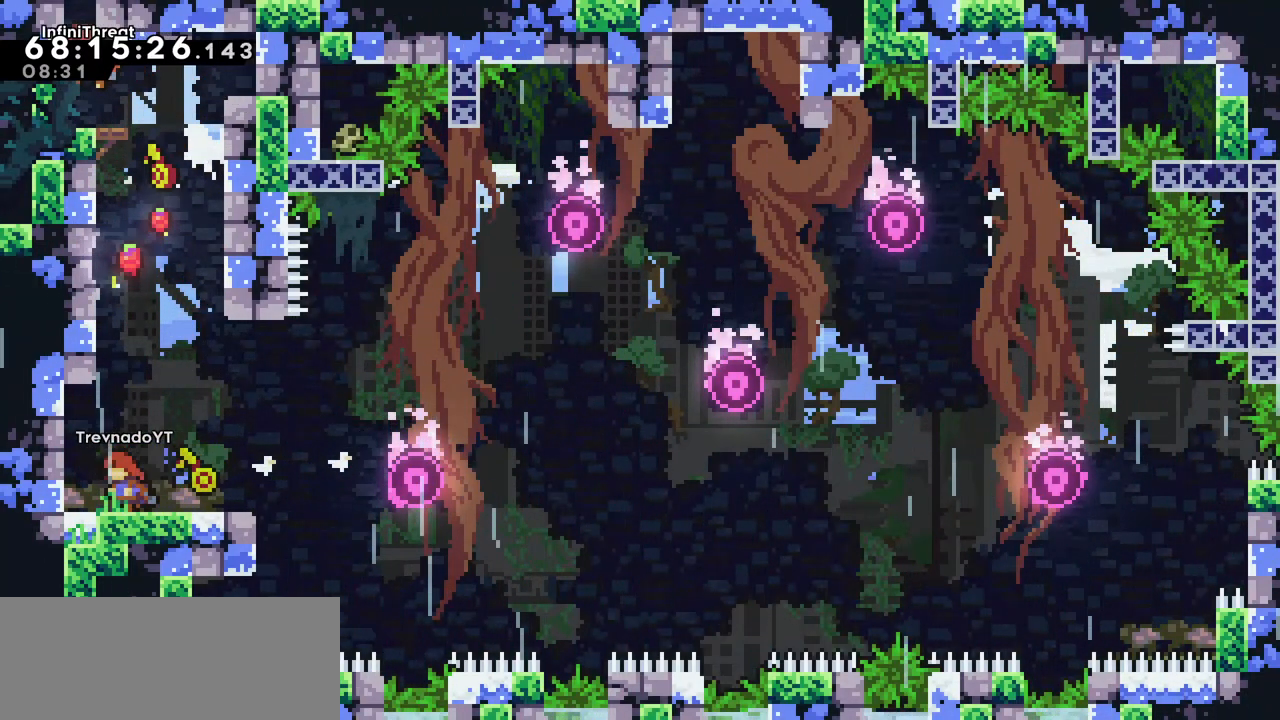
{"keys": ["jump"], "events": [[150, "jump", "up"], [200, "left", "up"], [350, "jump", "down"]]}
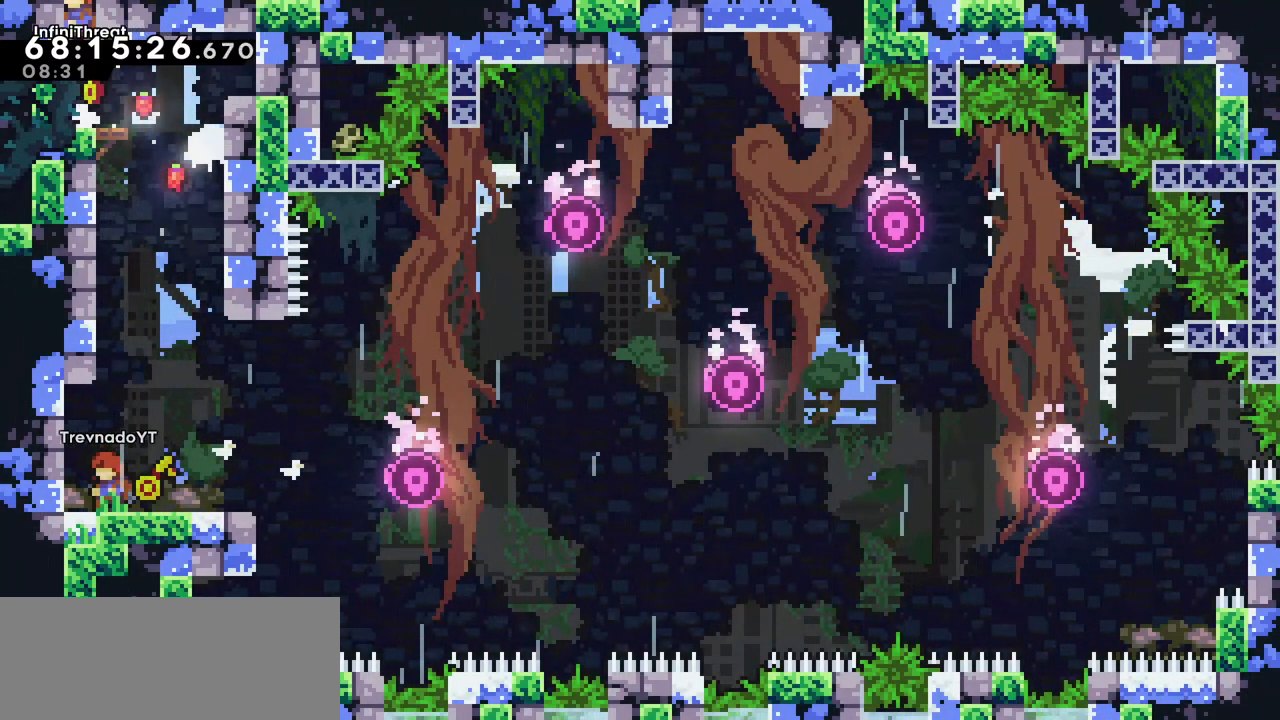
{"keys": [], "events": [[83, "jump", "up"], [116, "jump", "down"], [116, "right", "down"], [216, "right", "up"], [400, "jump", "up"]]}